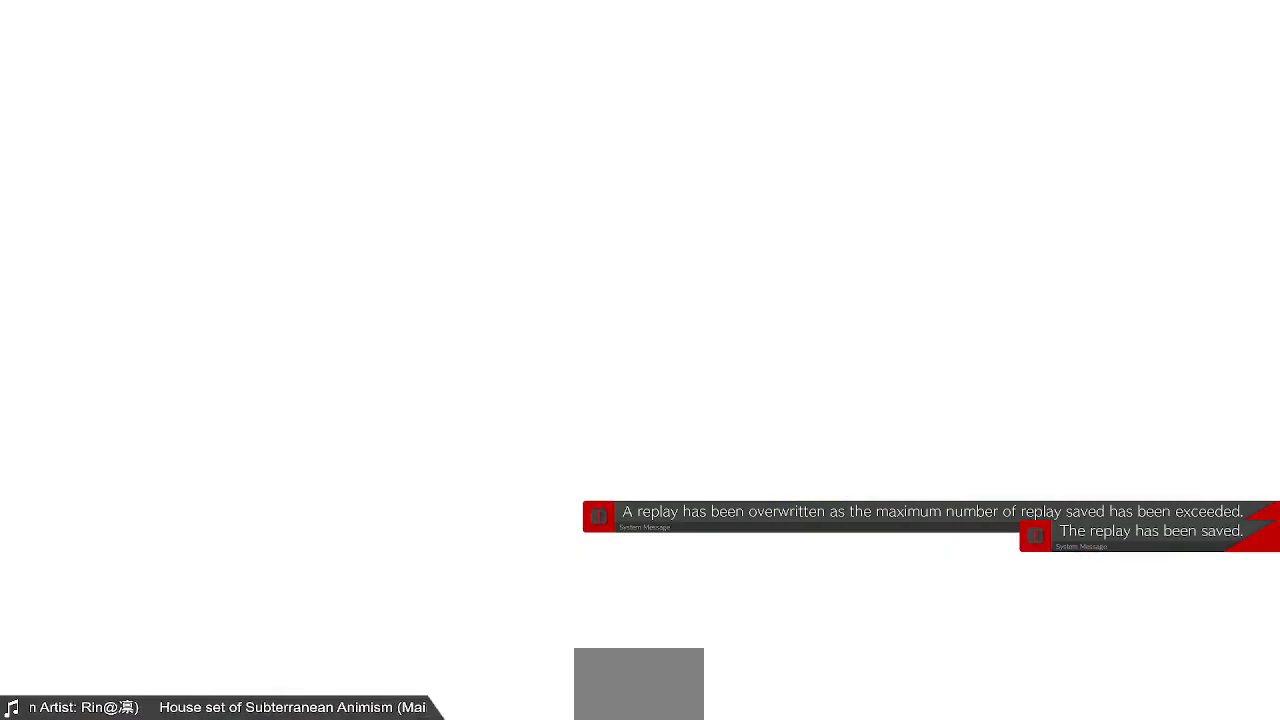
Gameplay with a controller (arcade stick); each line is a JSON object with the inputs held at the frame after it (dt_ms = milliseconds from this image to that frame). "events" lists button and stick changes between this image and that frame as [ms after this image, input, new state], when the widget could be followed in between. Not read: L3 R3 SELECT START.
{"dt_ms": 480, "buttons": [], "events": [[320, "CROSS", "down"], [480, "CROSS", "up"]]}
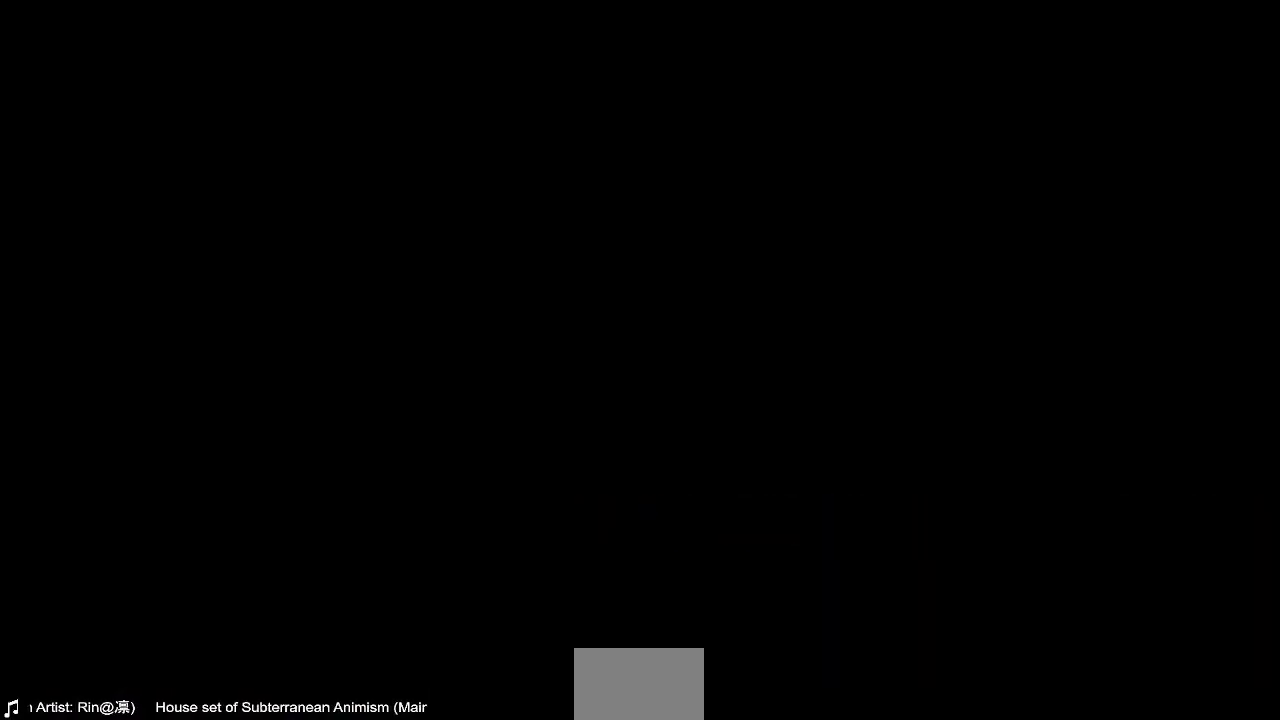
{"dt_ms": 520, "buttons": [], "events": [[120, "CROSS", "down"], [200, "CROSS", "up"]]}
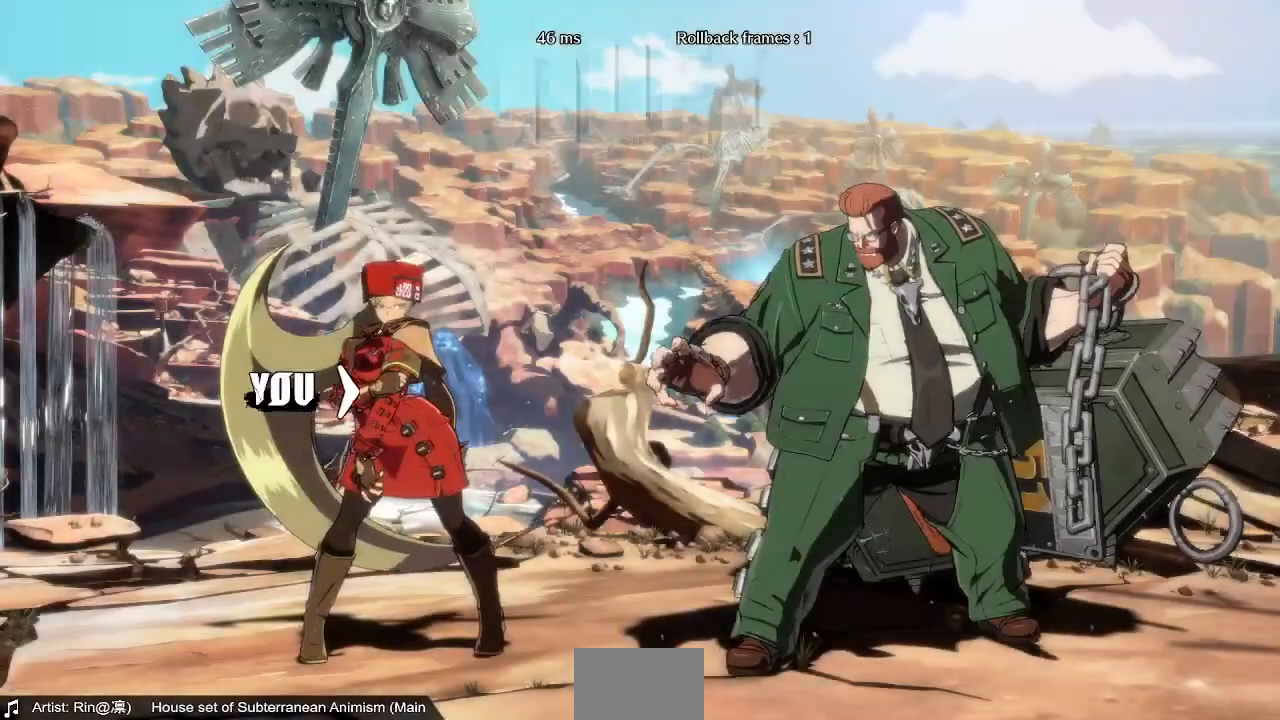
{"dt_ms": 480, "buttons": [], "events": []}
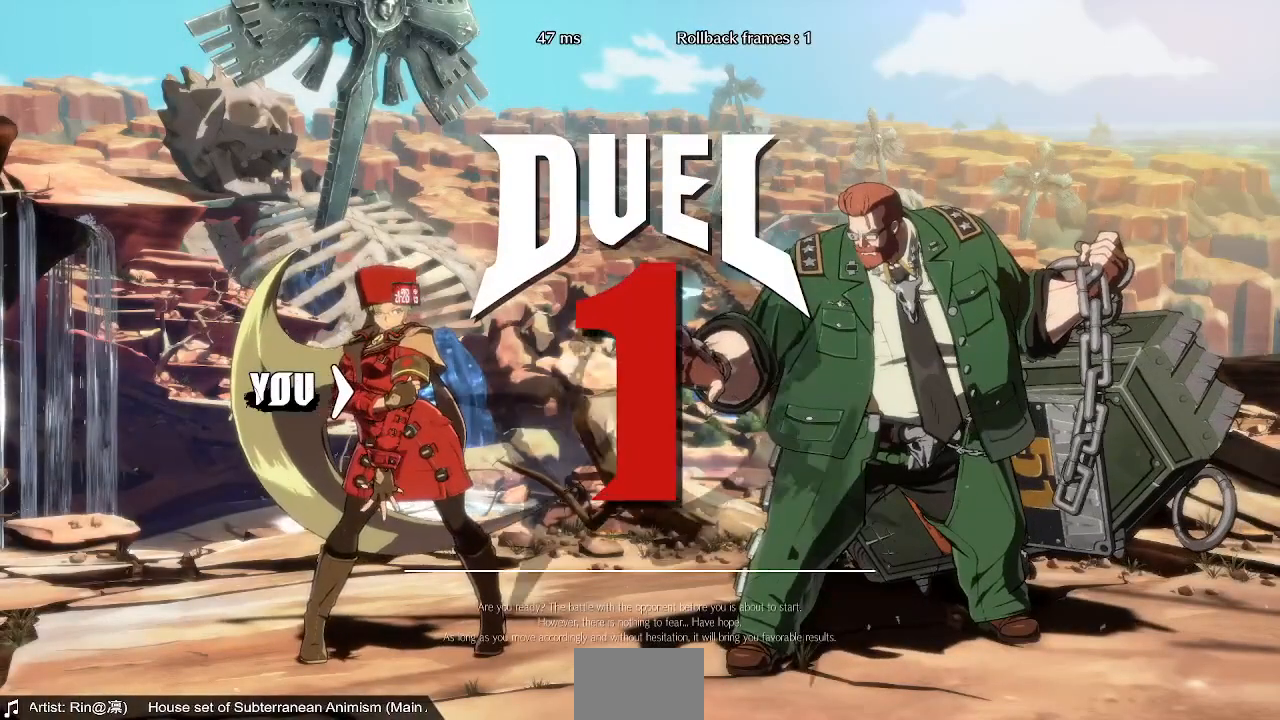
{"dt_ms": 520, "buttons": [], "events": []}
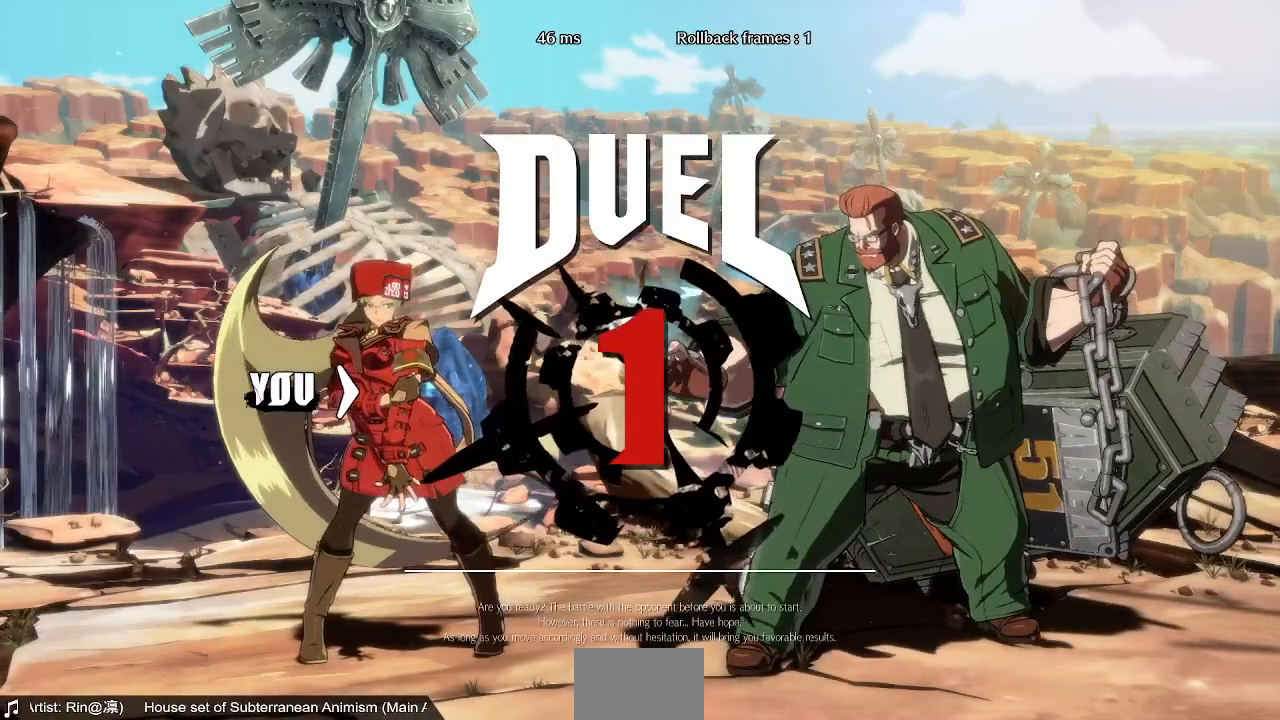
{"dt_ms": 480, "buttons": ["DPAD_DOWN"]}
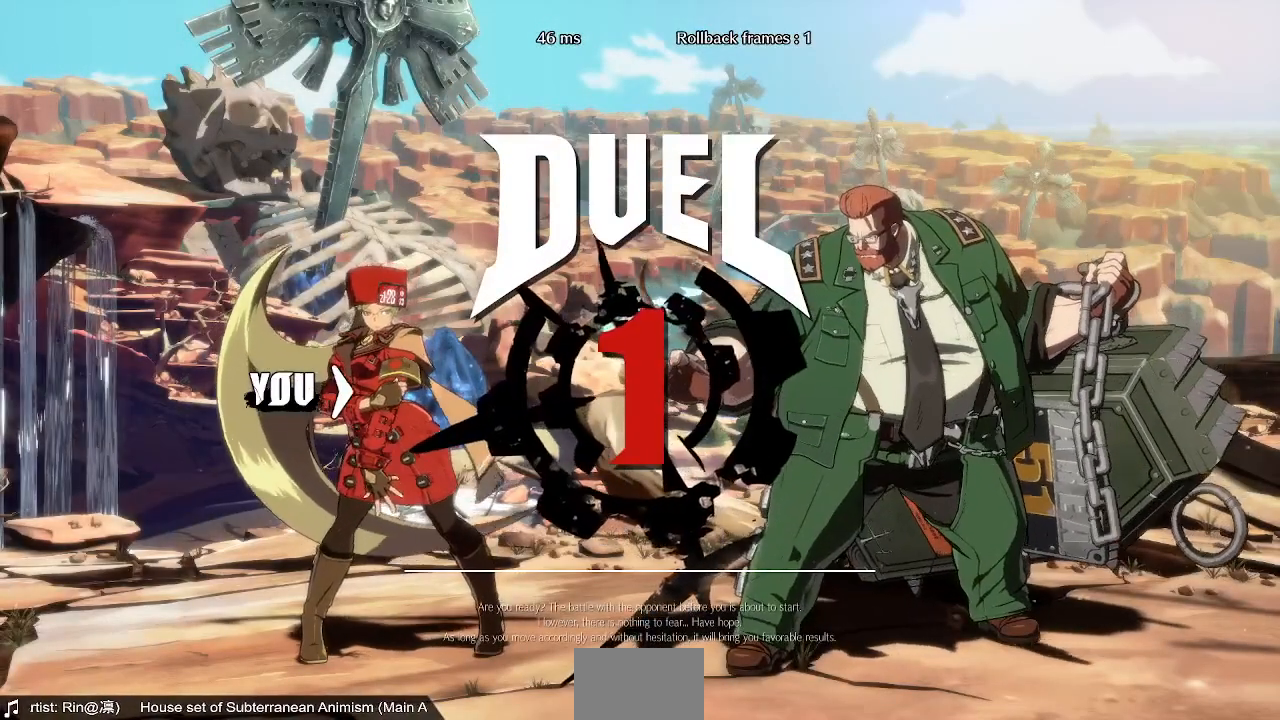
{"dt_ms": 520, "buttons": ["TRIANGLE", "R1", "DPAD_DOWN"]}
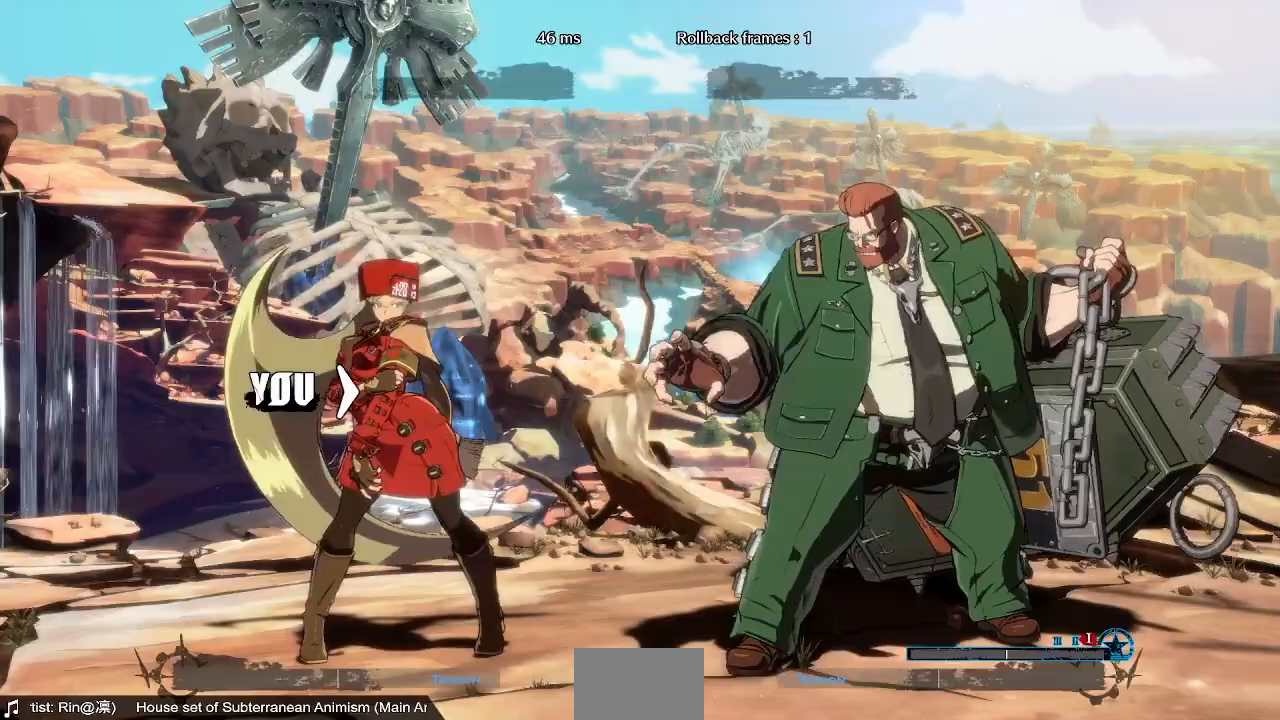
{"dt_ms": 480, "buttons": ["DPAD_DOWN", "DPAD_LEFT"]}
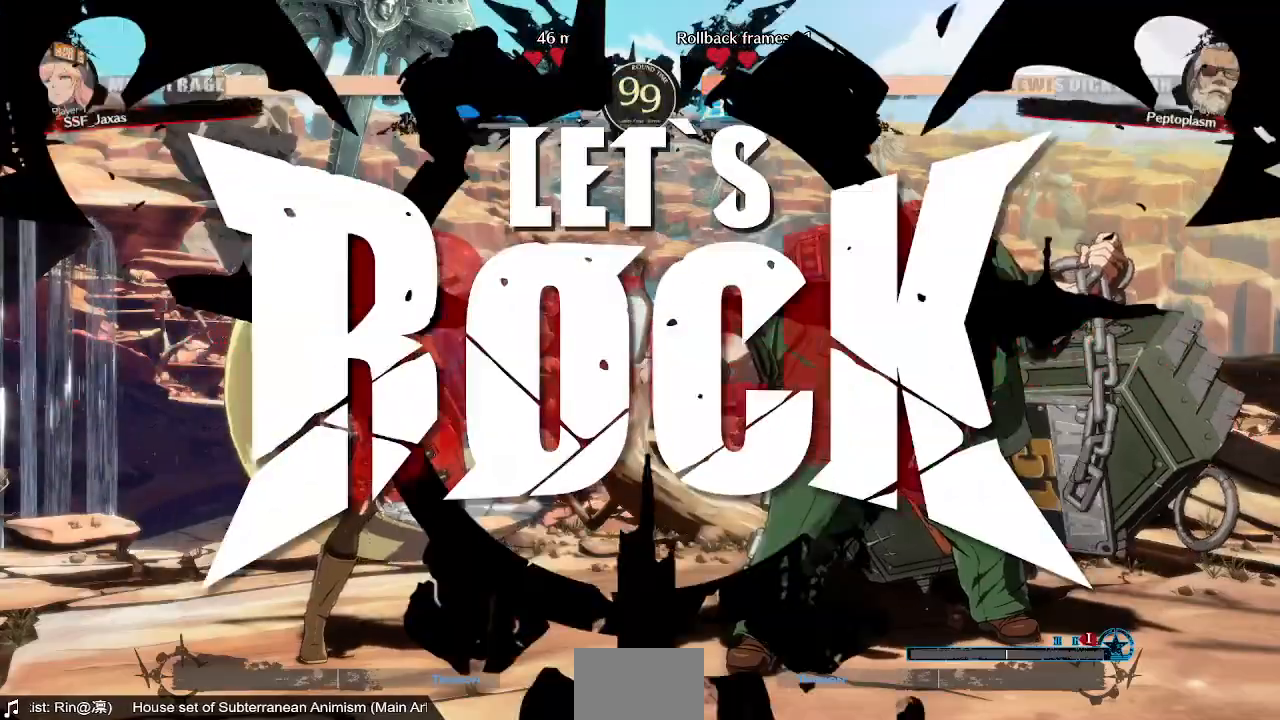
{"dt_ms": 520, "buttons": ["CROSS", "DPAD_RIGHT"], "events": [[80, "DPAD_LEFT", "up"], [120, "DPAD_DOWN", "up"], [120, "DPAD_RIGHT", "down"], [200, "DPAD_RIGHT", "up"], [440, "DPAD_RIGHT", "down"], [520, "CROSS", "down"]]}
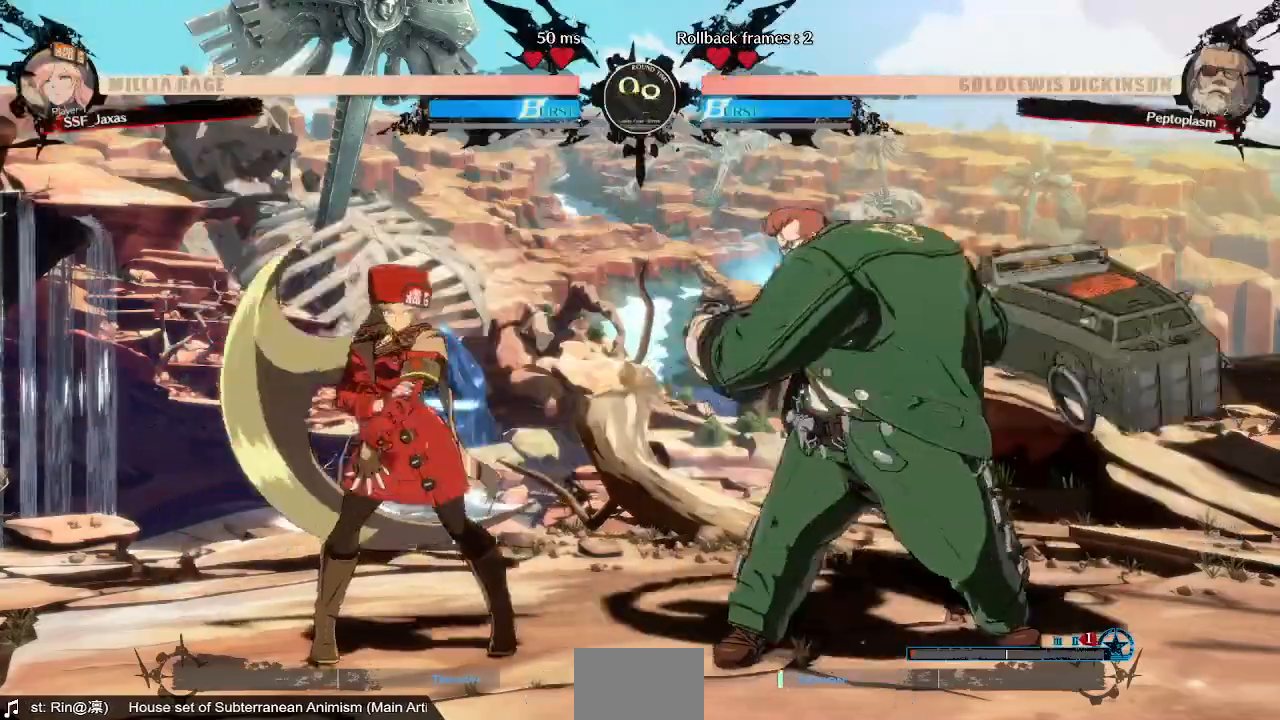
{"dt_ms": 480, "buttons": ["DPAD_LEFT"], "events": [[160, "CROSS", "up"], [160, "DPAD_DOWN", "down"], [200, "DPAD_RIGHT", "up"], [240, "DPAD_LEFT", "down"], [280, "DPAD_DOWN", "up"], [320, "CROSS", "down"], [440, "CROSS", "up"]]}
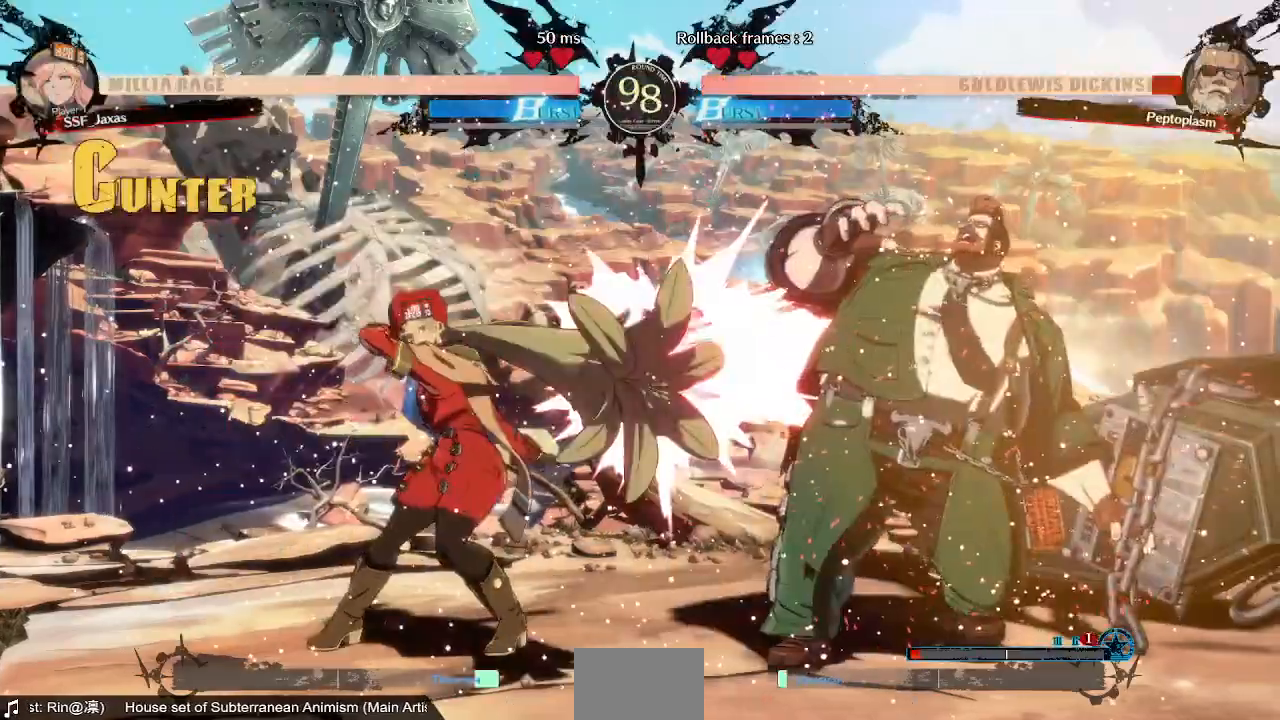
{"dt_ms": 520, "buttons": [], "events": [[120, "DPAD_LEFT", "up"]]}
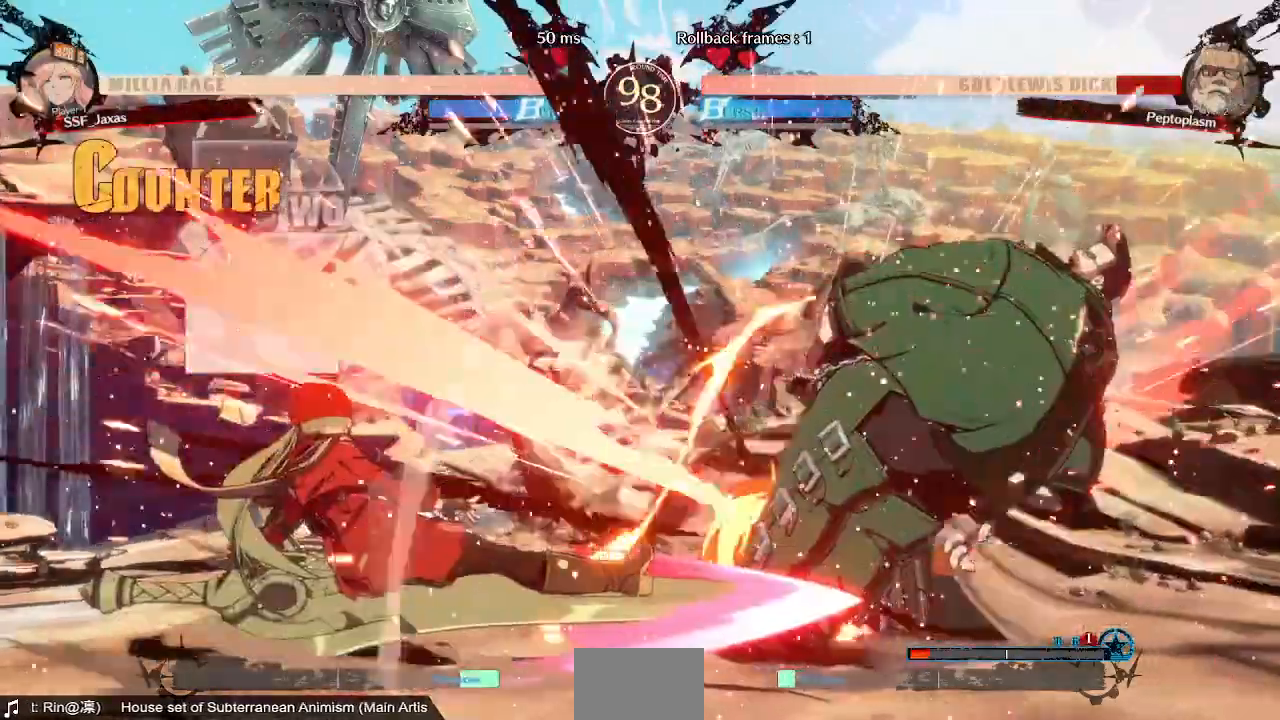
{"dt_ms": 480, "buttons": ["DPAD_RIGHT"], "events": [[440, "DPAD_RIGHT", "down"]]}
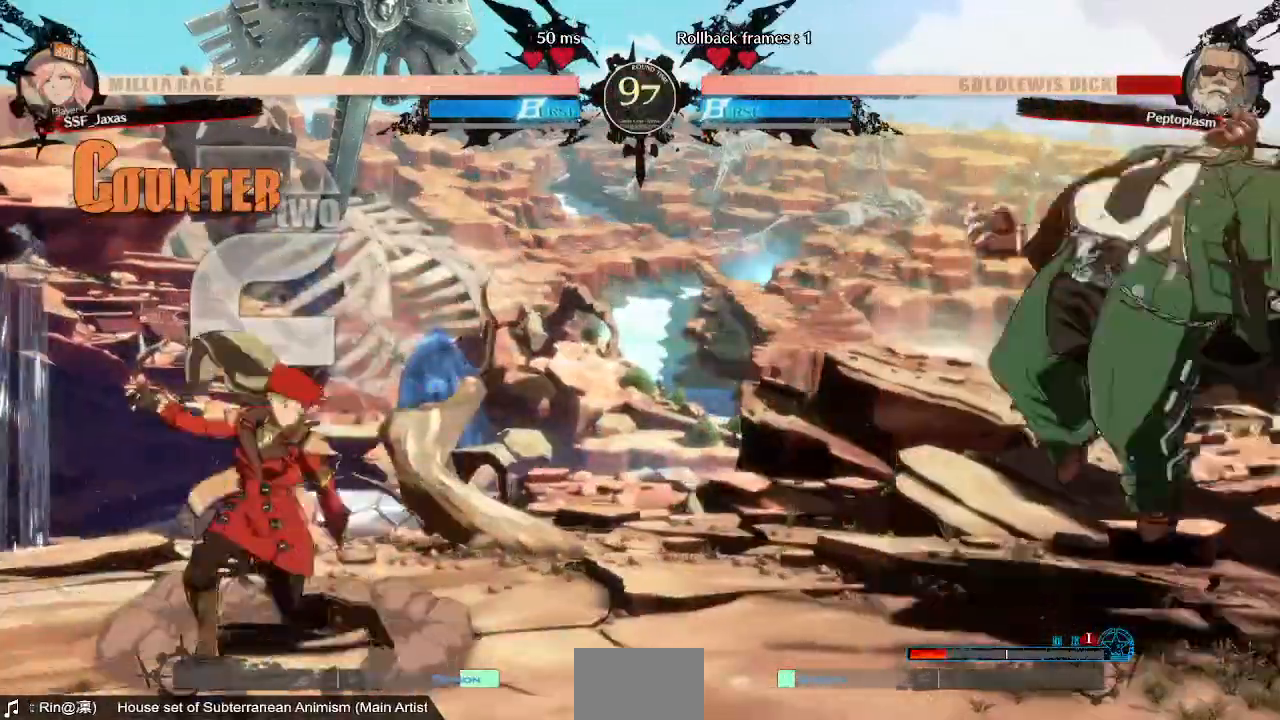
{"dt_ms": 520, "buttons": [], "events": [[200, "DPAD_UP", "down"], [280, "SQUARE", "down"], [360, "DPAD_RIGHT", "up"], [360, "DPAD_UP", "up"], [440, "SQUARE", "up"]]}
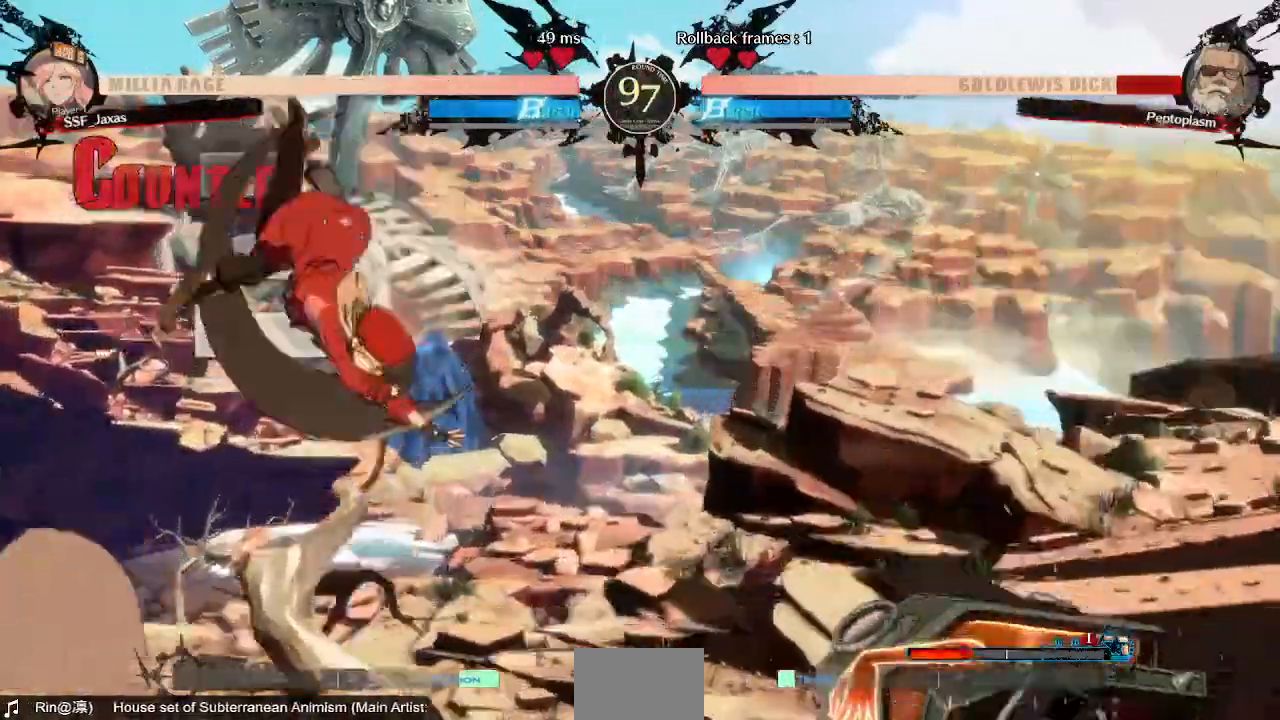
{"dt_ms": 480, "buttons": ["R1"]}
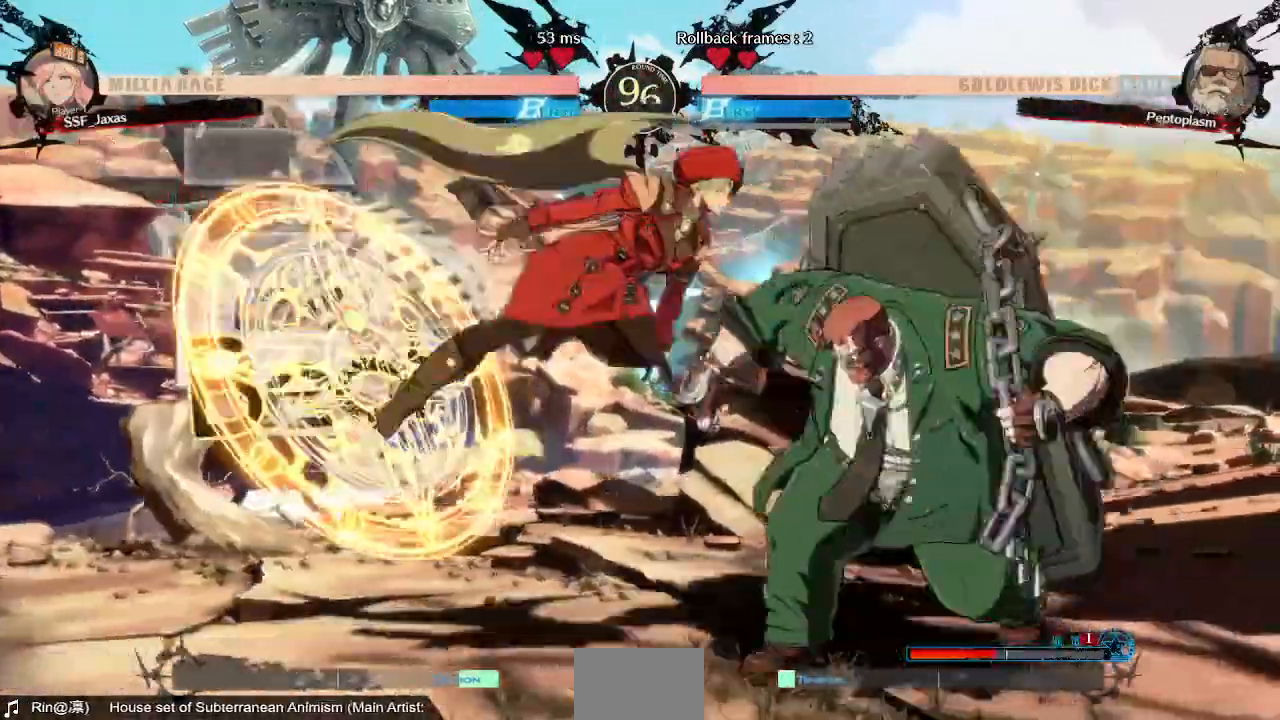
{"dt_ms": 1000, "buttons": []}
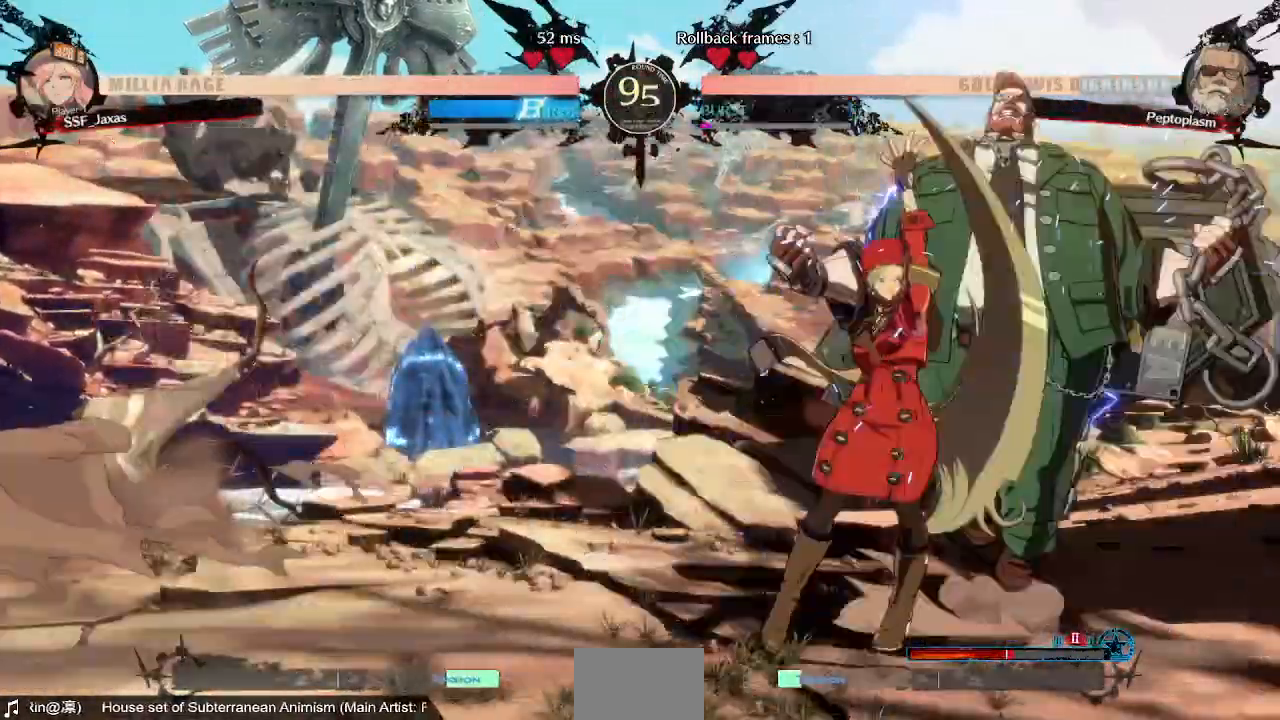
{"dt_ms": 1000, "buttons": []}
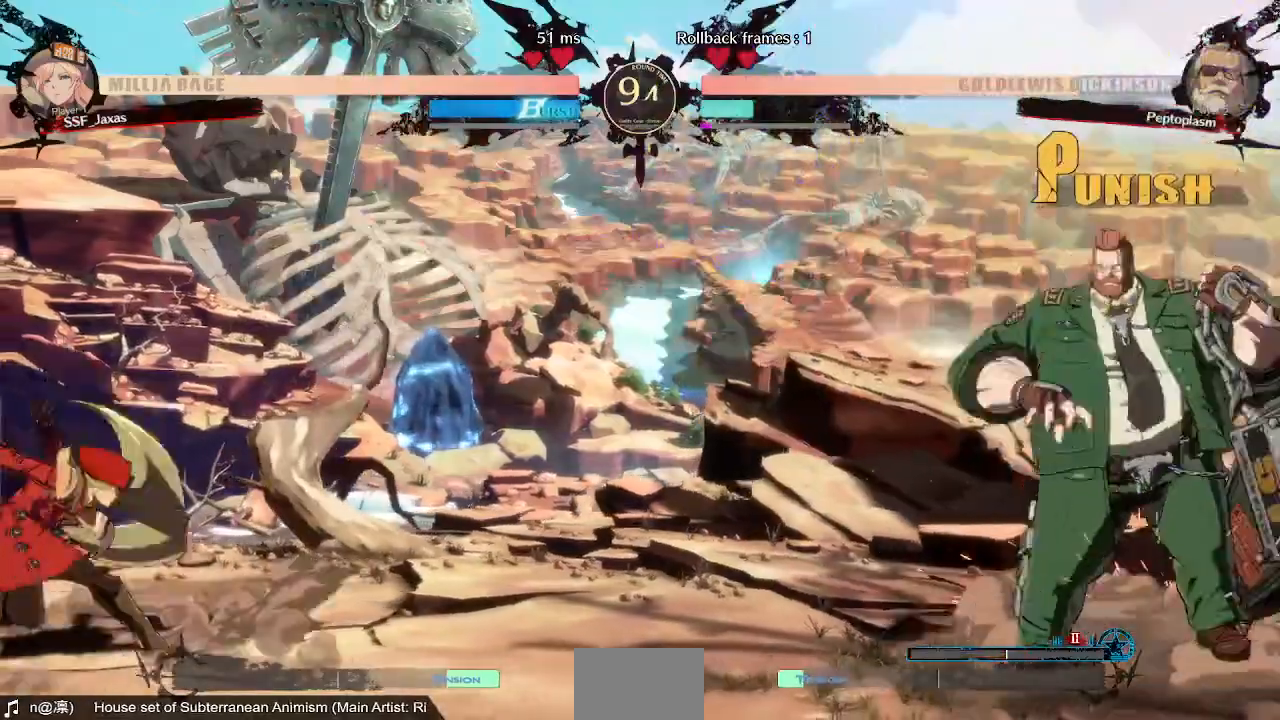
{"dt_ms": 520, "buttons": ["DPAD_RIGHT"], "events": [[40, "DPAD_RIGHT", "down"], [120, "DPAD_RIGHT", "up"], [200, "DPAD_RIGHT", "down"], [240, "DPAD_DOWN", "down"], [320, "DPAD_LEFT", "down"], [320, "DPAD_RIGHT", "up"], [320, "SQUARE", "down"], [360, "DPAD_DOWN", "up"], [360, "SQUARE", "up"], [480, "DPAD_LEFT", "up"], [520, "DPAD_RIGHT", "down"]]}
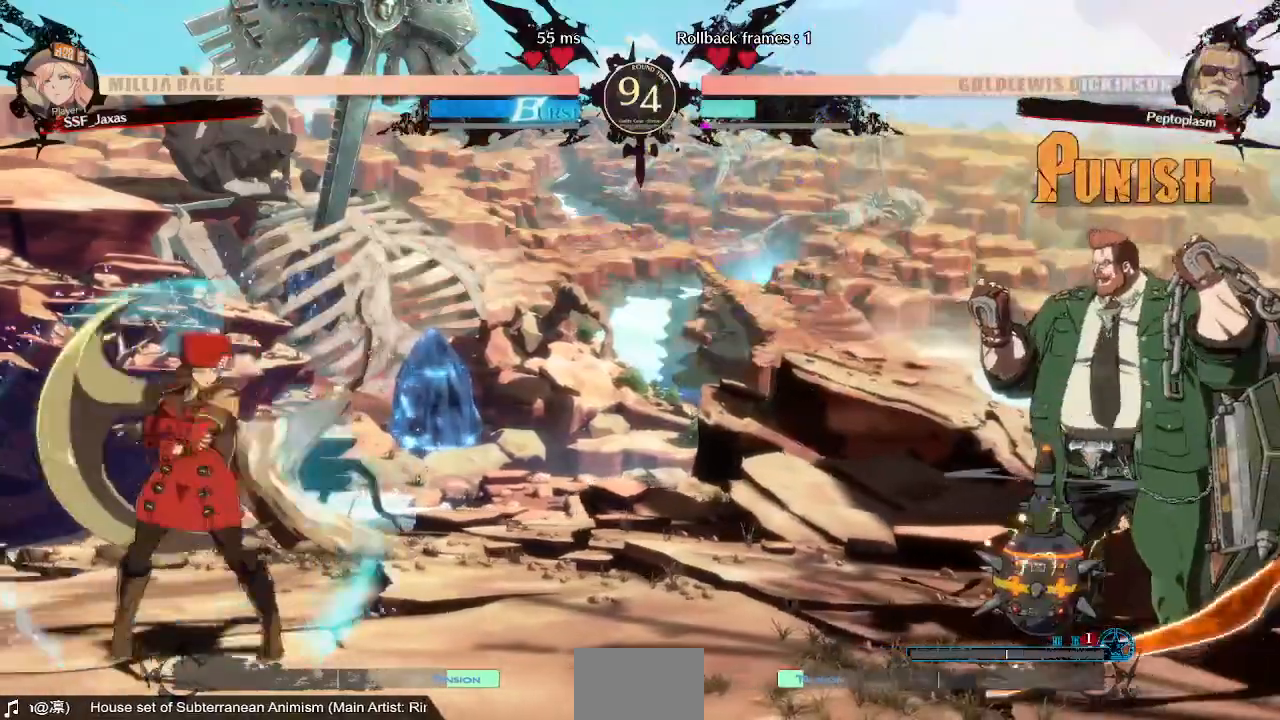
{"dt_ms": 480, "buttons": ["DPAD_LEFT"], "events": [[280, "DPAD_LEFT", "down"], [280, "DPAD_RIGHT", "up"]]}
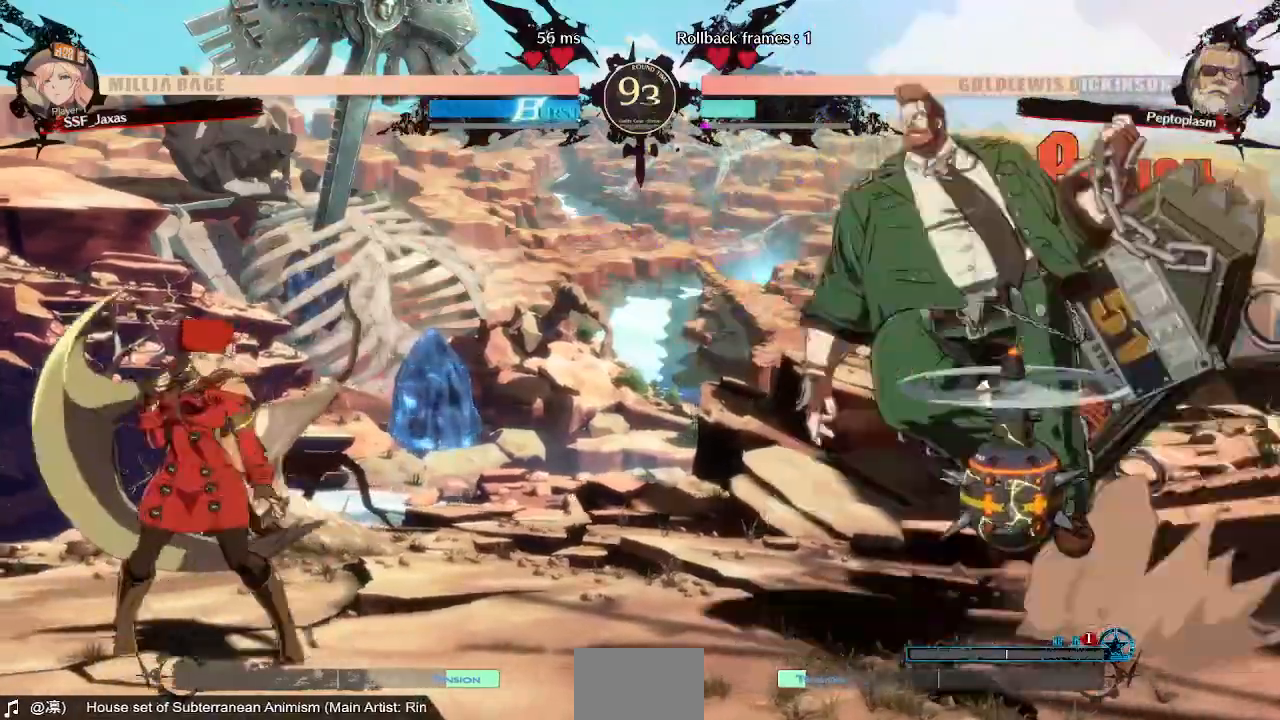
{"dt_ms": 520, "buttons": ["DPAD_LEFT"]}
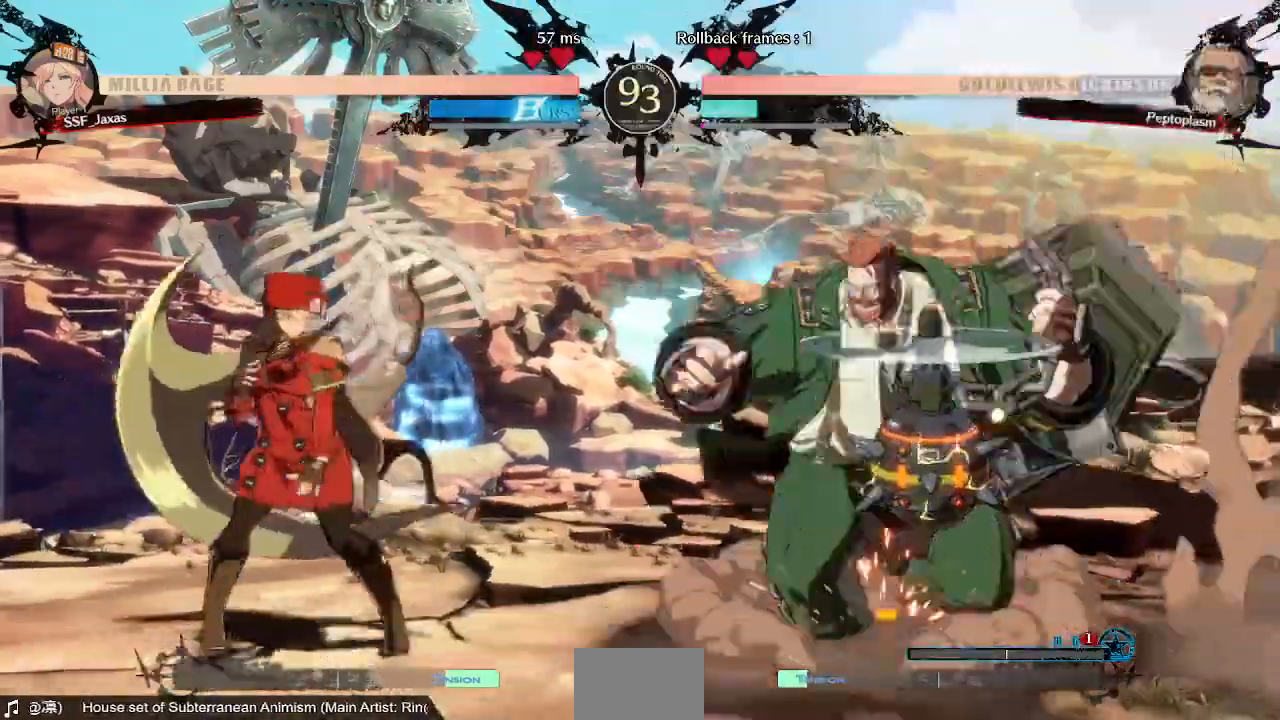
{"dt_ms": 480, "buttons": ["DPAD_LEFT"], "events": [[200, "DPAD_LEFT", "up"], [400, "DPAD_LEFT", "down"]]}
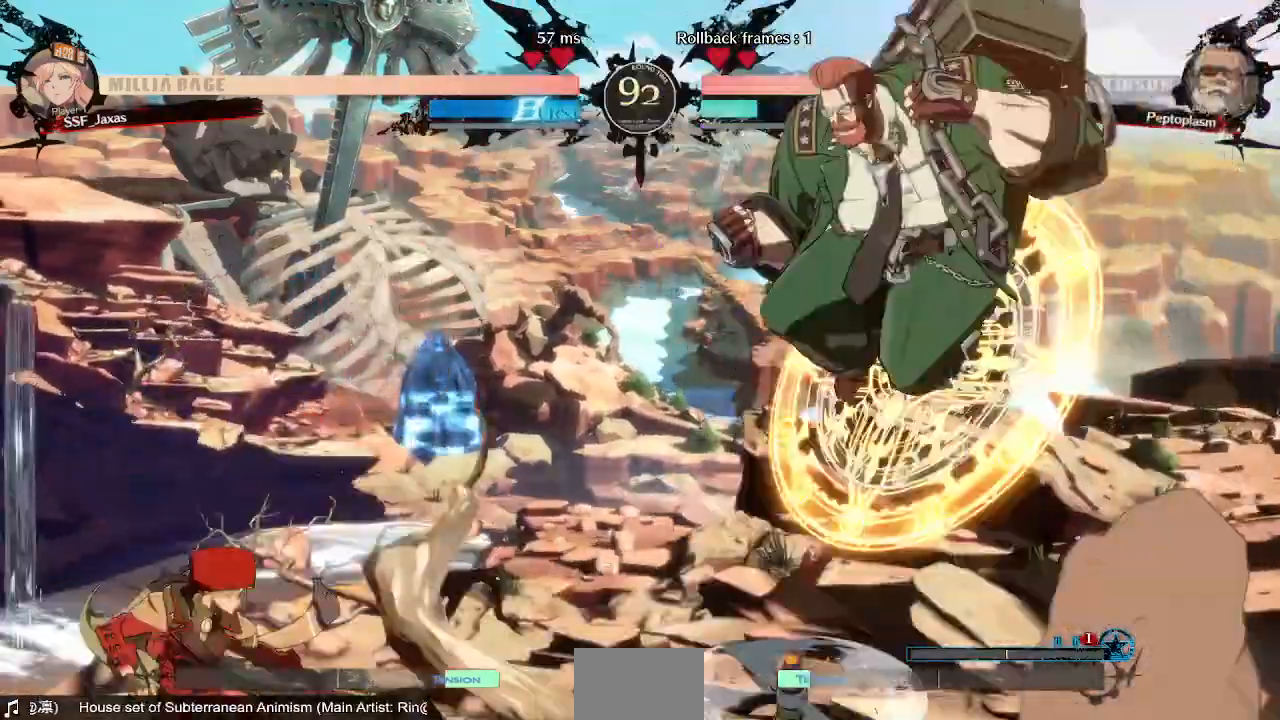
{"dt_ms": 520, "buttons": ["DPAD_LEFT"]}
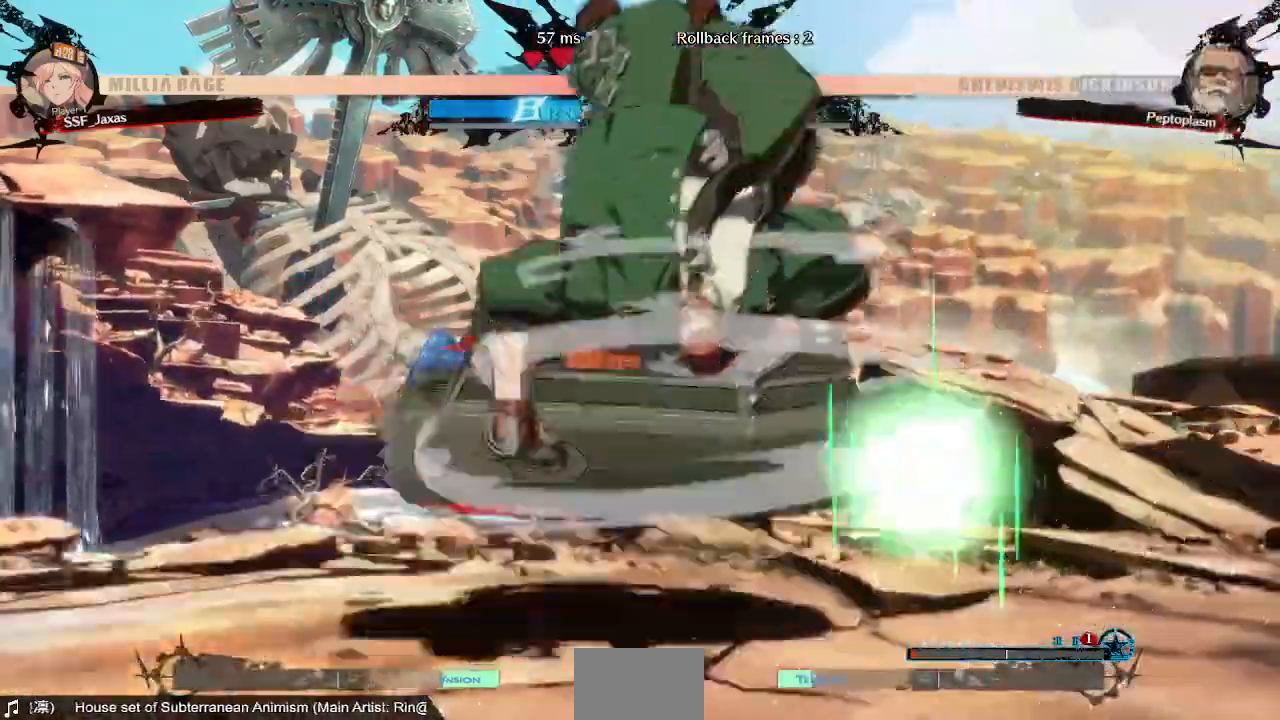
{"dt_ms": 480, "buttons": ["DPAD_DOWN", "DPAD_LEFT"], "events": [[480, "DPAD_DOWN", "down"]]}